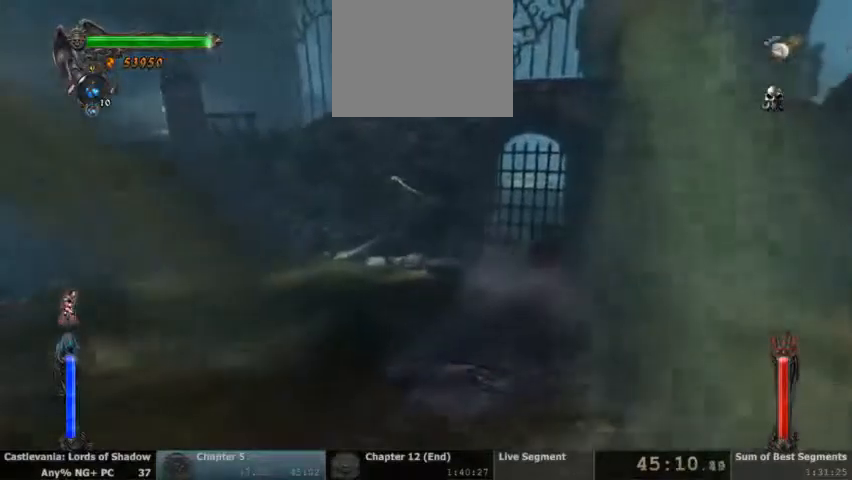
Gameplay with a controller (PlayStation layout); each line is a JSON object with the inputs held at the frame after it (dt_ms = milliseconds from this image to that frame). "events" lists button and stick changes between this image and that frame as [ms after this image, input, new state], when the widget could be followed in between. Not read: DPAD_UP HOME L1 L3 R1 R3 SELECT START.
{"dt_ms": 500, "buttons": [], "events": [[233, "CROSS", "down"], [500, "CROSS", "up"]]}
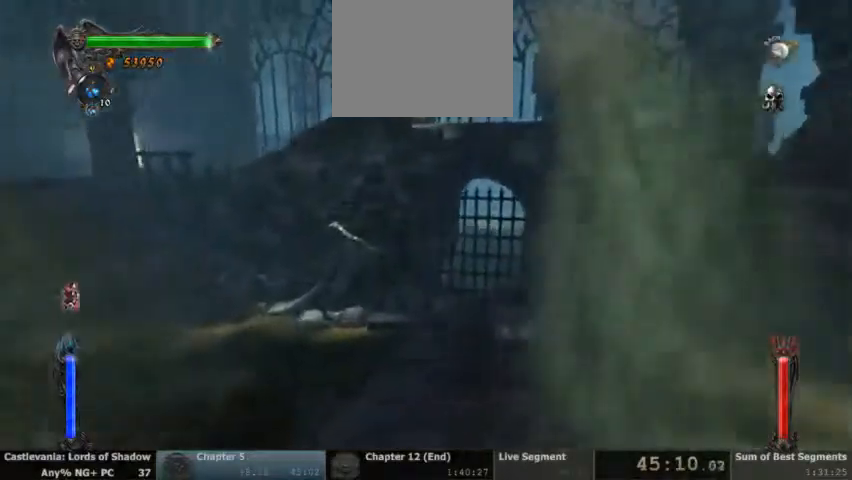
{"dt_ms": 1000, "buttons": ["CROSS"]}
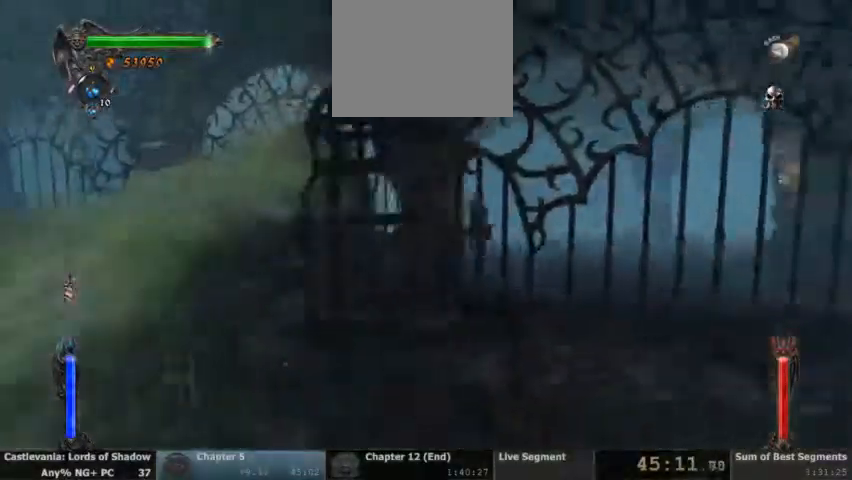
{"dt_ms": 500, "buttons": []}
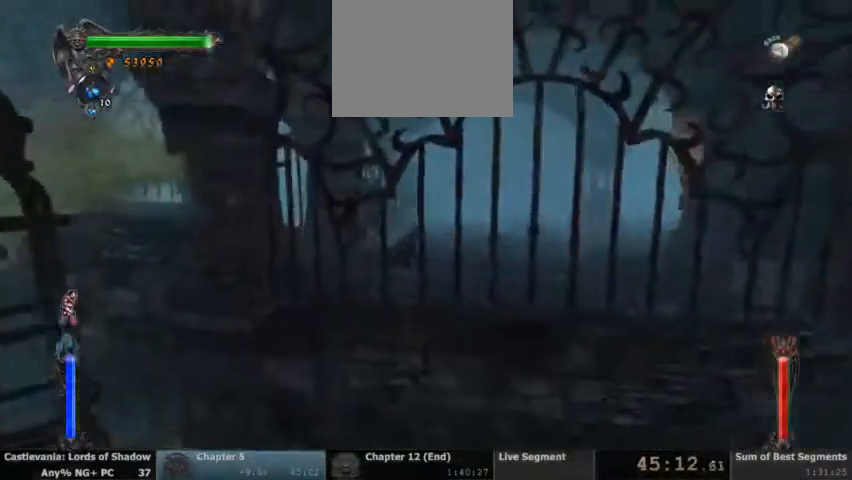
{"dt_ms": 500, "buttons": [], "events": []}
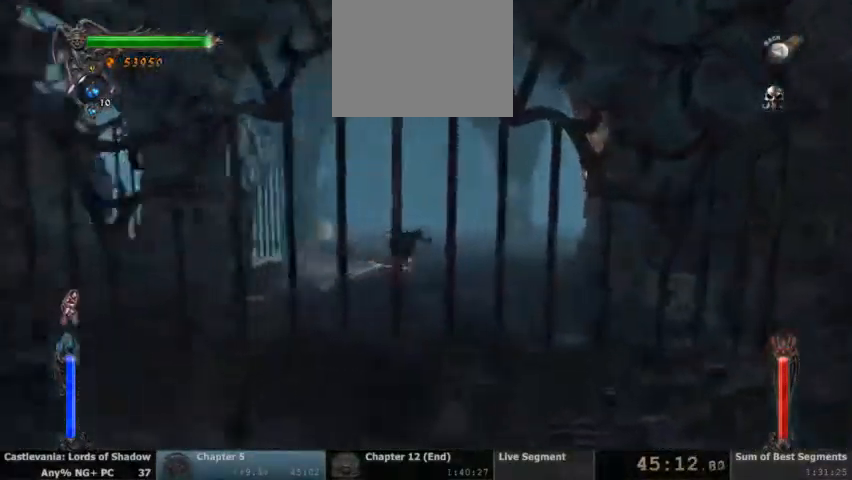
{"dt_ms": 500, "buttons": [], "events": []}
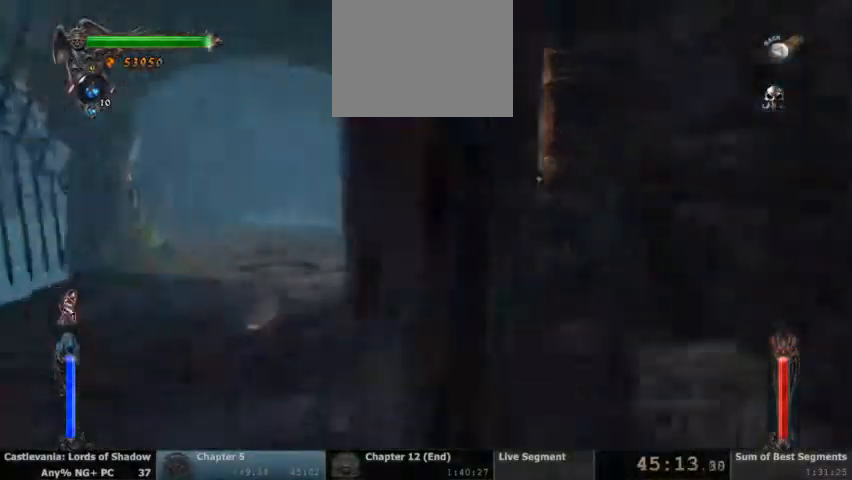
{"dt_ms": 500, "buttons": [], "events": []}
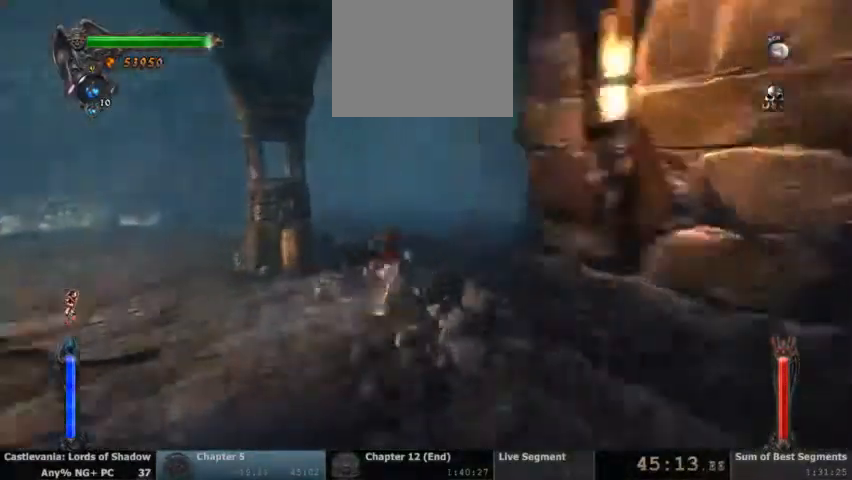
{"dt_ms": 500, "buttons": [], "events": []}
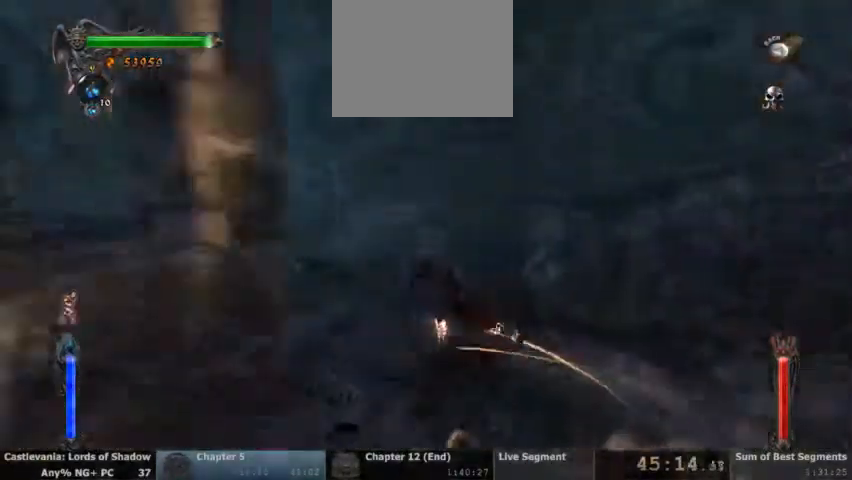
{"dt_ms": 500, "buttons": [], "events": [[133, "CROSS", "down"], [467, "CROSS", "up"]]}
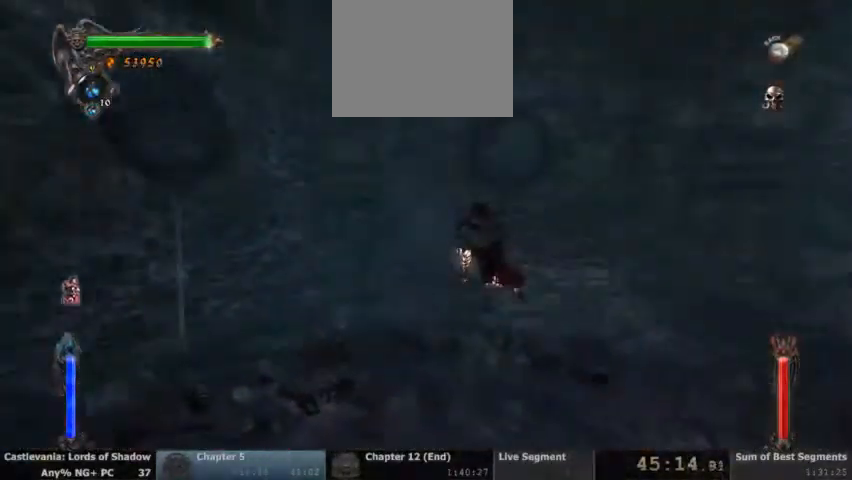
{"dt_ms": 500, "buttons": [], "events": []}
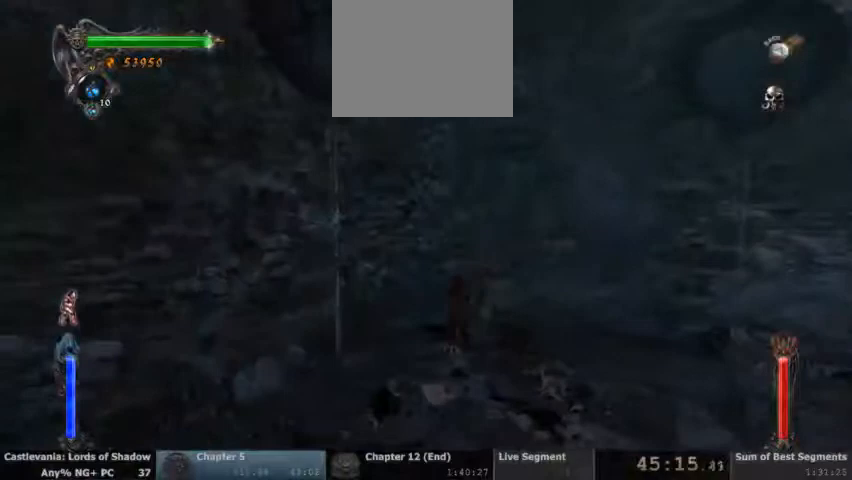
{"dt_ms": 500, "buttons": [], "events": []}
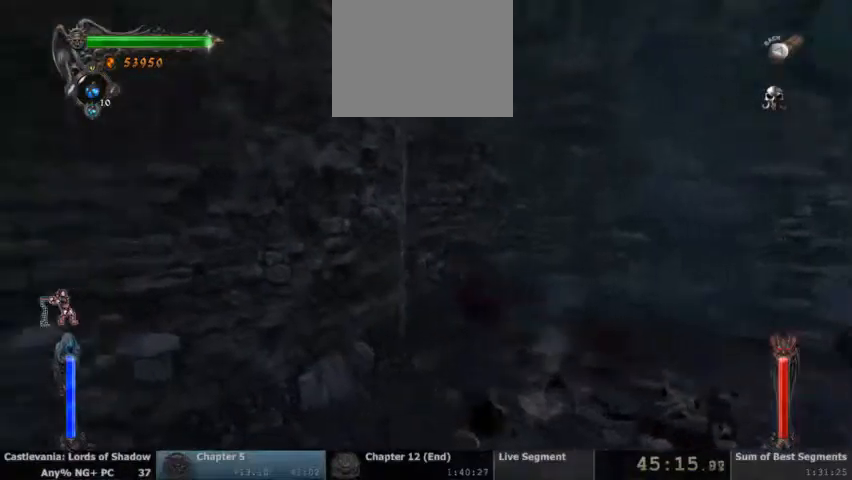
{"dt_ms": 500, "buttons": ["CROSS"], "events": [[33, "TRIANGLE", "down"], [133, "TRIANGLE", "up"], [267, "CROSS", "down"], [367, "CROSS", "up"], [467, "CROSS", "down"]]}
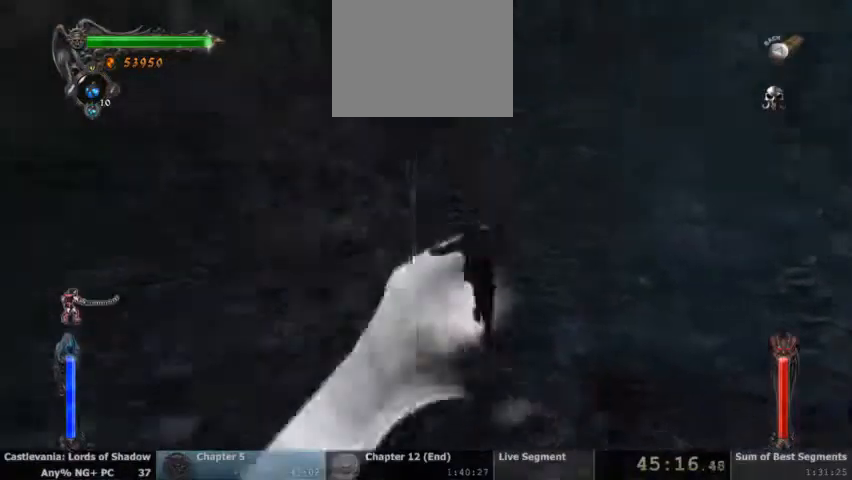
{"dt_ms": 500, "buttons": ["CROSS"], "events": [[67, "CROSS", "up"], [133, "CROSS", "down"], [267, "CROSS", "up"], [333, "CROSS", "down"]]}
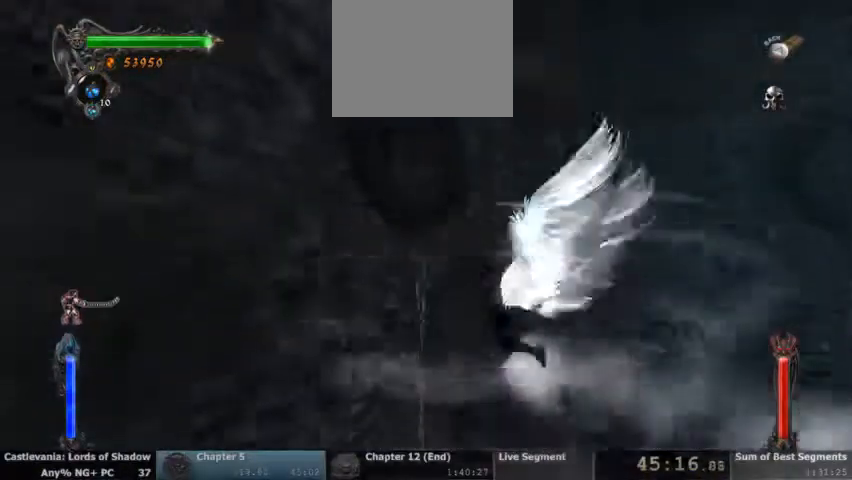
{"dt_ms": 500, "buttons": ["TRIANGLE", "L2"], "events": [[233, "CROSS", "up"], [300, "L2", "down"], [367, "TRIANGLE", "down"]]}
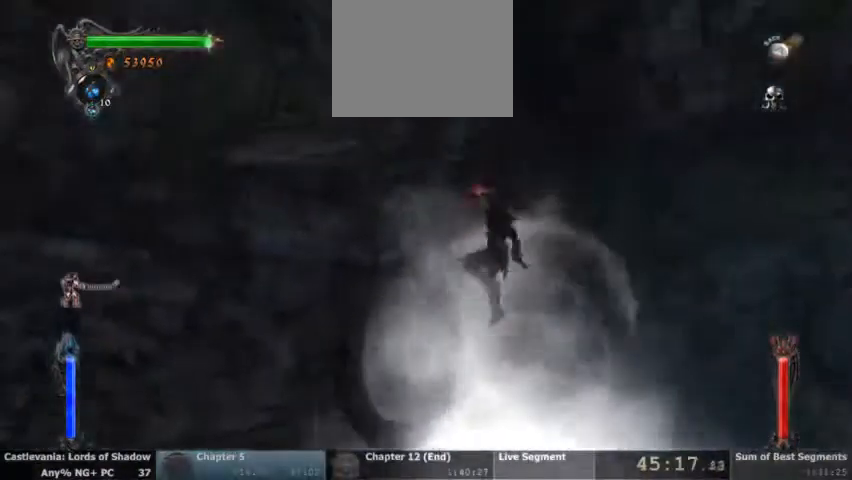
{"dt_ms": 500, "buttons": [], "events": [[200, "TRIANGLE", "up"], [233, "L2", "up"]]}
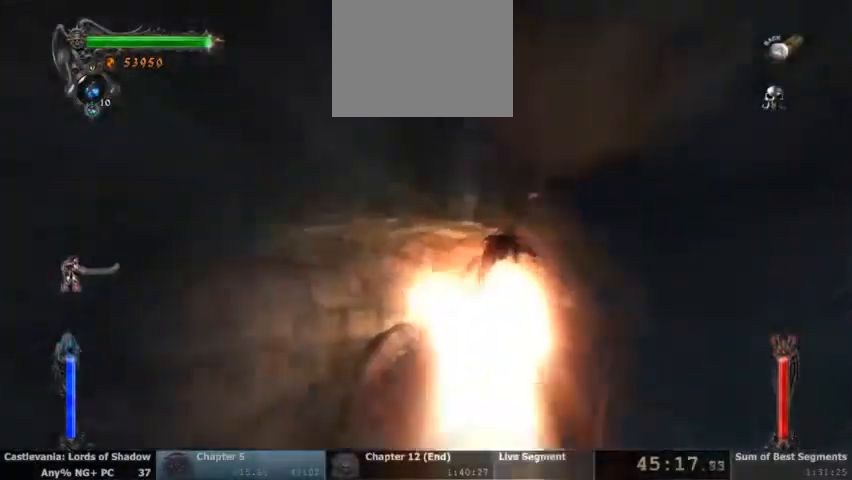
{"dt_ms": 500, "buttons": ["CIRCLE"], "events": [[33, "SQUARE", "down"], [167, "SQUARE", "up"], [300, "CIRCLE", "down"], [433, "CIRCLE", "up"], [500, "CIRCLE", "down"]]}
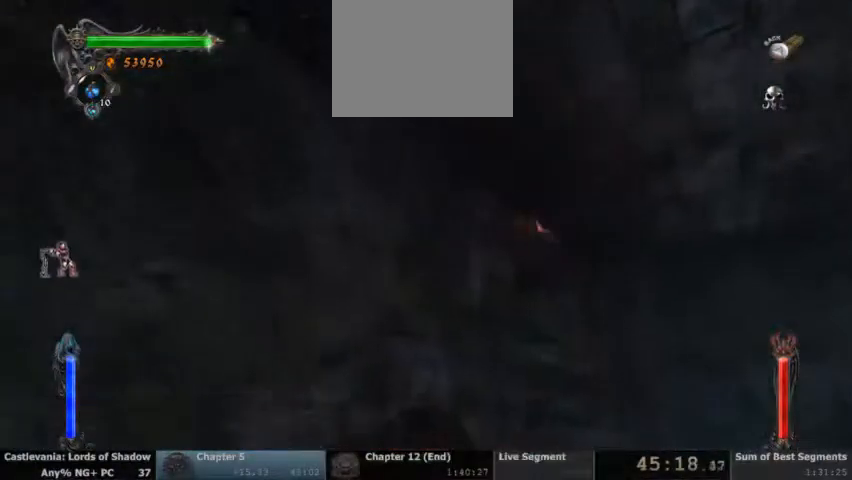
{"dt_ms": 500, "buttons": [], "events": [[133, "CIRCLE", "up"], [200, "CIRCLE", "down"], [300, "CIRCLE", "up"]]}
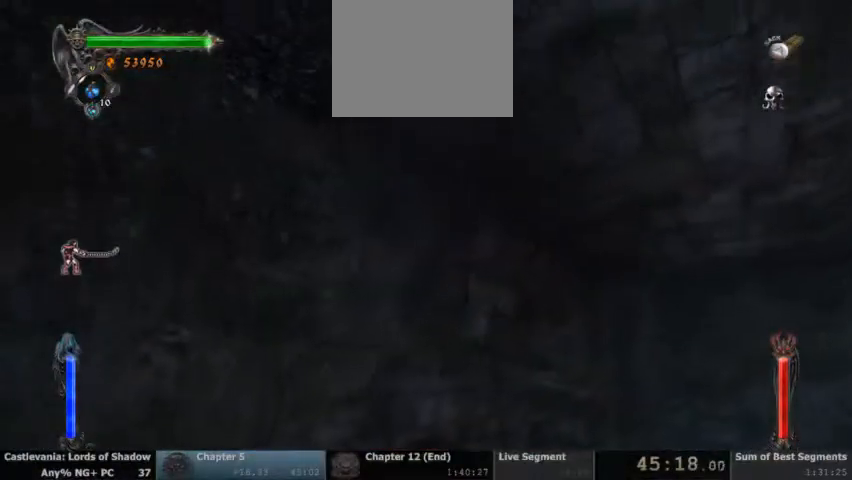
{"dt_ms": 500, "buttons": [], "events": []}
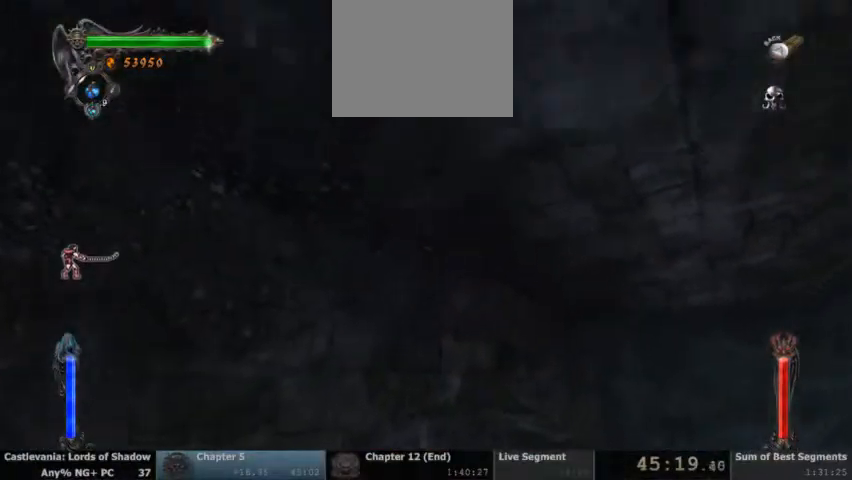
{"dt_ms": 500, "buttons": [], "events": []}
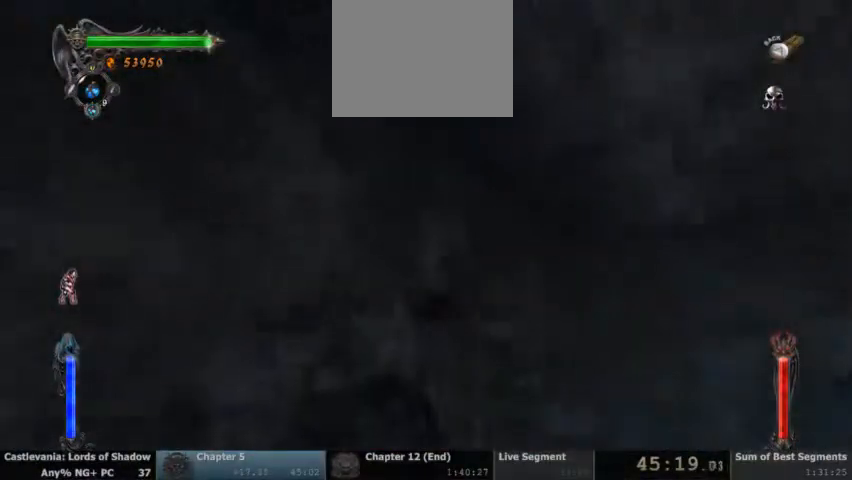
{"dt_ms": 500, "buttons": ["TRIANGLE"], "events": [[433, "TRIANGLE", "down"]]}
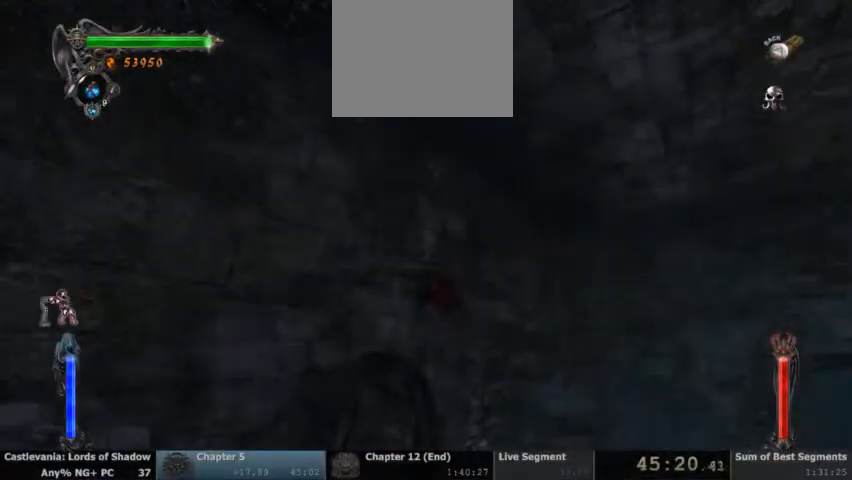
{"dt_ms": 500, "buttons": [], "events": [[100, "TRIANGLE", "up"], [267, "CROSS", "down"], [500, "CROSS", "up"]]}